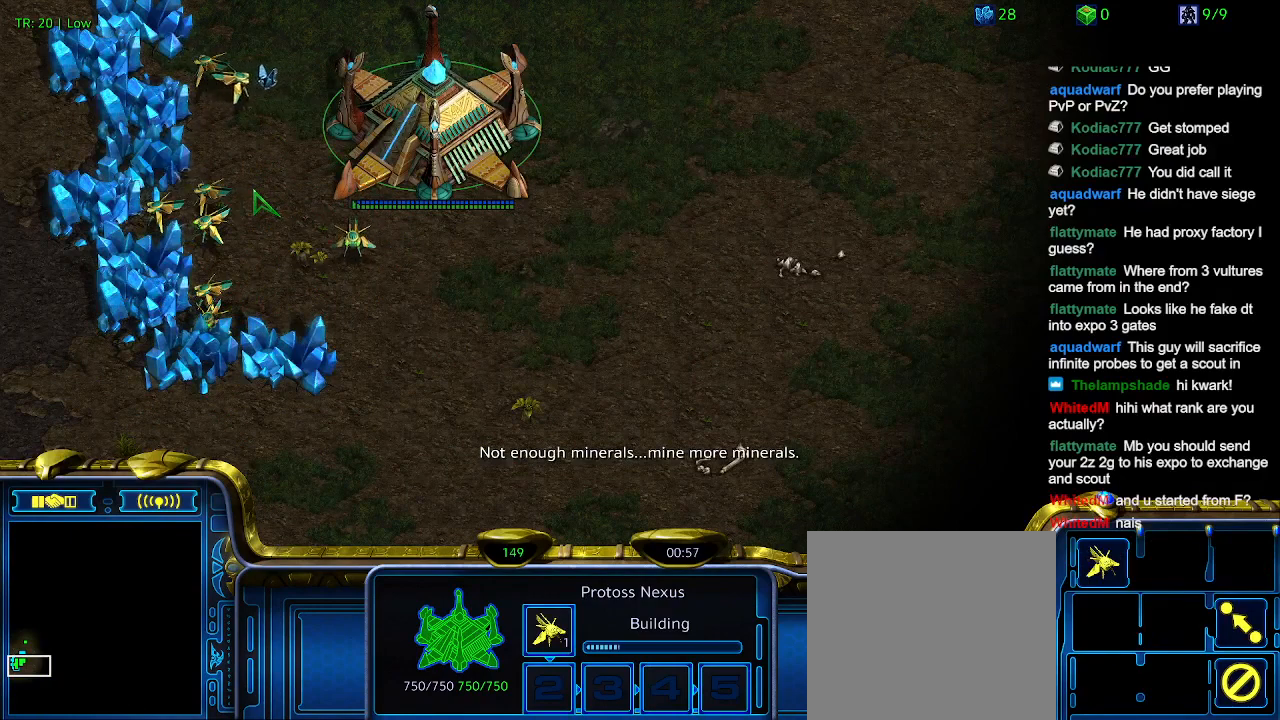
Gameplay with keyboard; each line is a JSON object with the keys held at the frame after it. "events" lists presses ("down") and releases ("up") of "1", "2", "3", "4", "5", "6", "a", "c", "ctrl", "d", "e", "f2", "f3", "q", "s", "t", "w", "x" and "z" between this image and that frame as [ms after this image, input, new state], when the widget could be followed in between. No other keys are recorded. Mouse input is not recorded.
{"keys": [], "events": []}
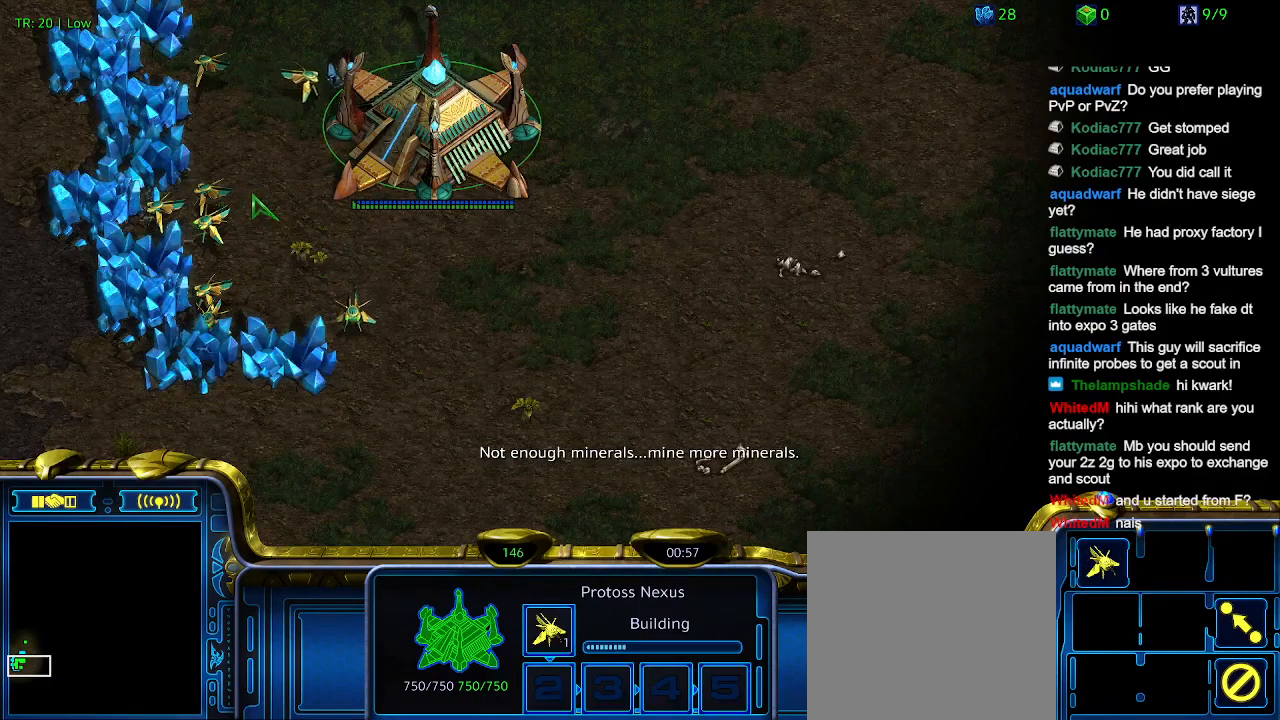
{"keys": [], "events": []}
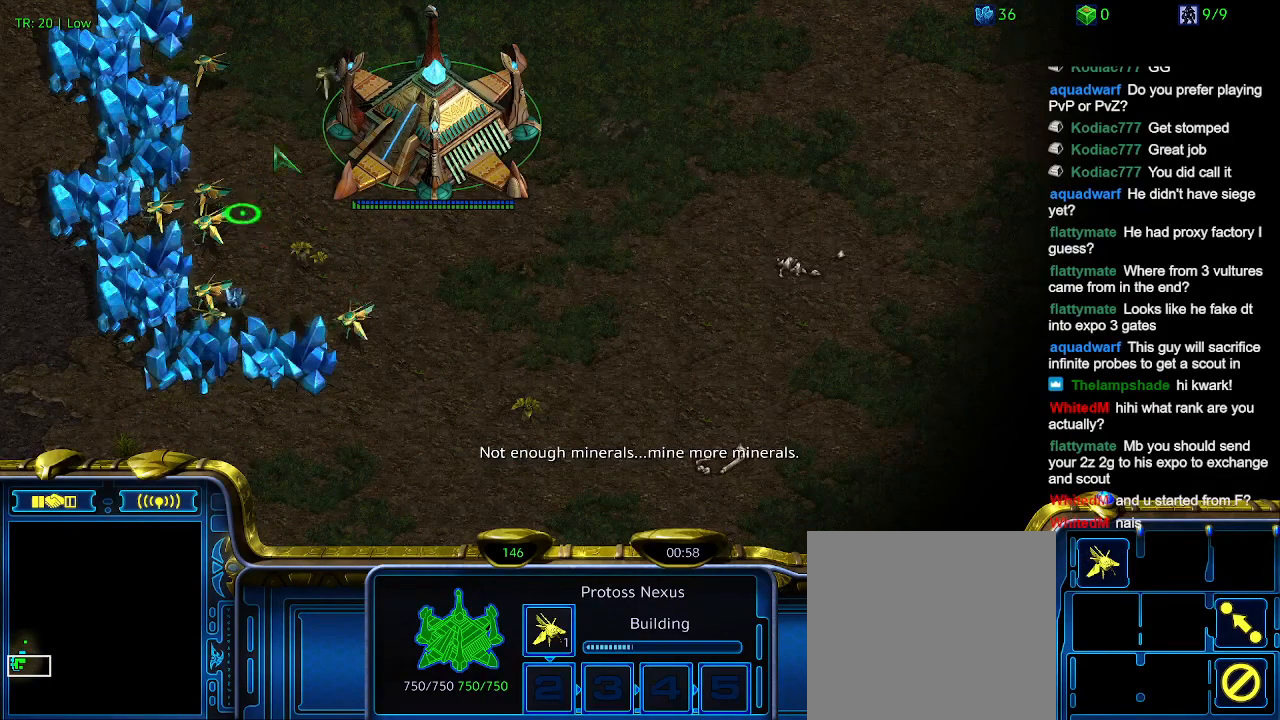
{"keys": [], "events": []}
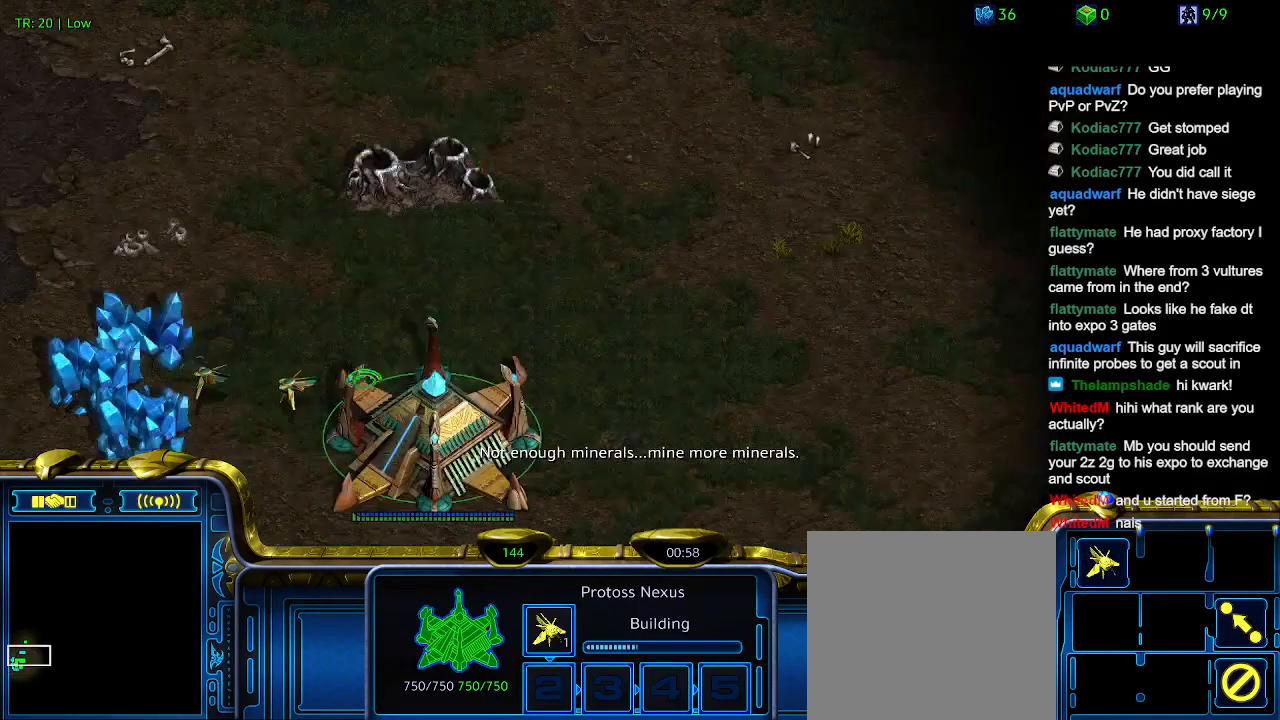
{"keys": [], "events": []}
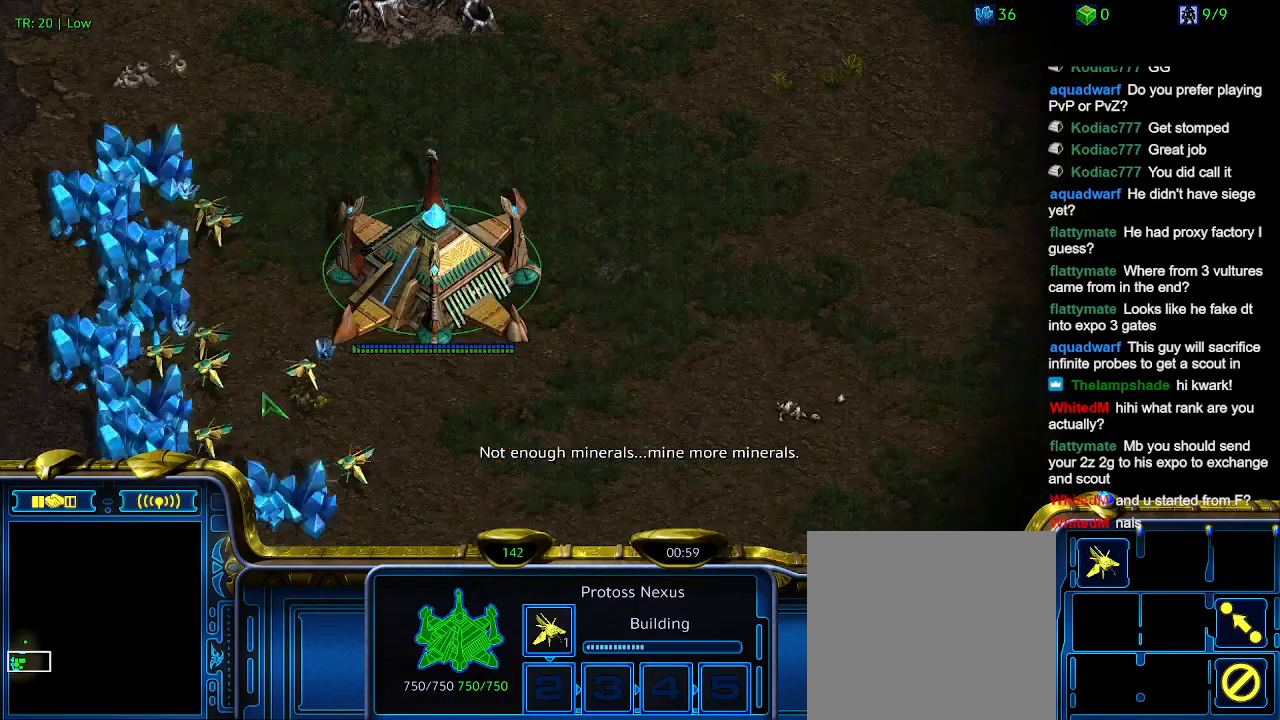
{"keys": [], "events": []}
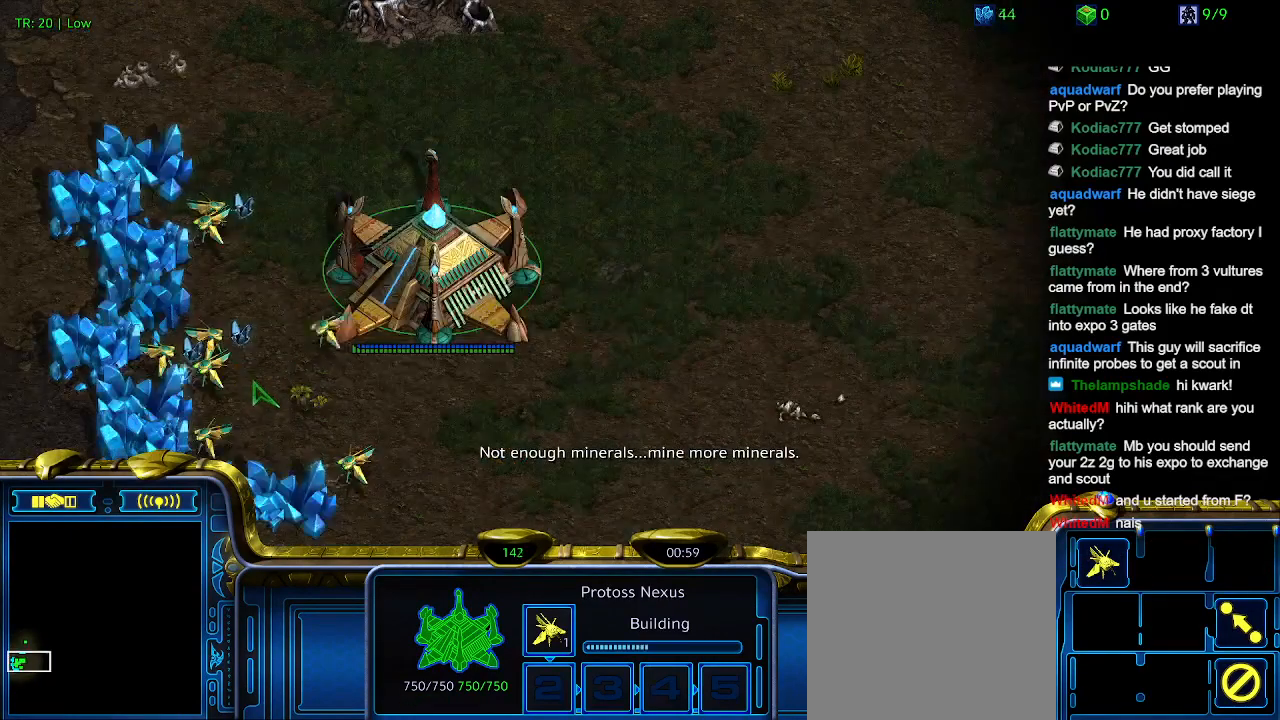
{"keys": [], "events": [[100, "t", "down"], [234, "t", "up"], [334, "t", "down"], [467, "t", "up"]]}
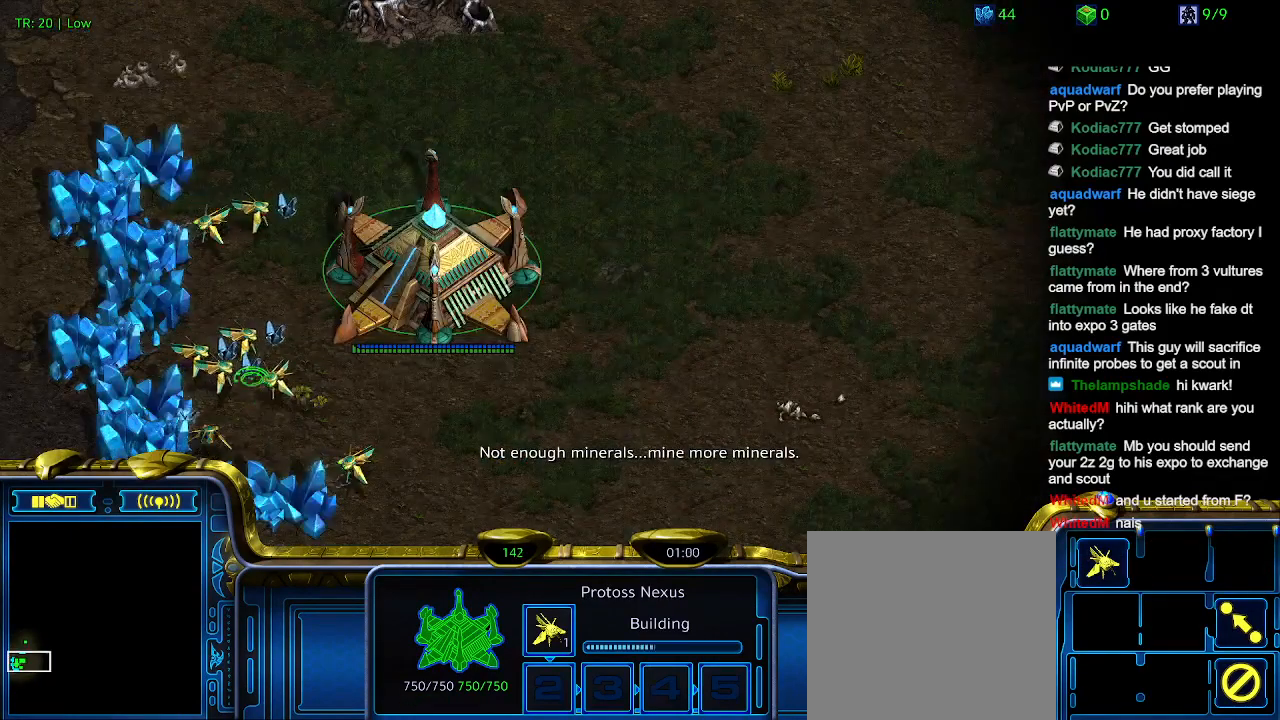
{"keys": [], "events": [[100, "t", "down"], [200, "t", "up"], [300, "t", "down"], [400, "t", "up"]]}
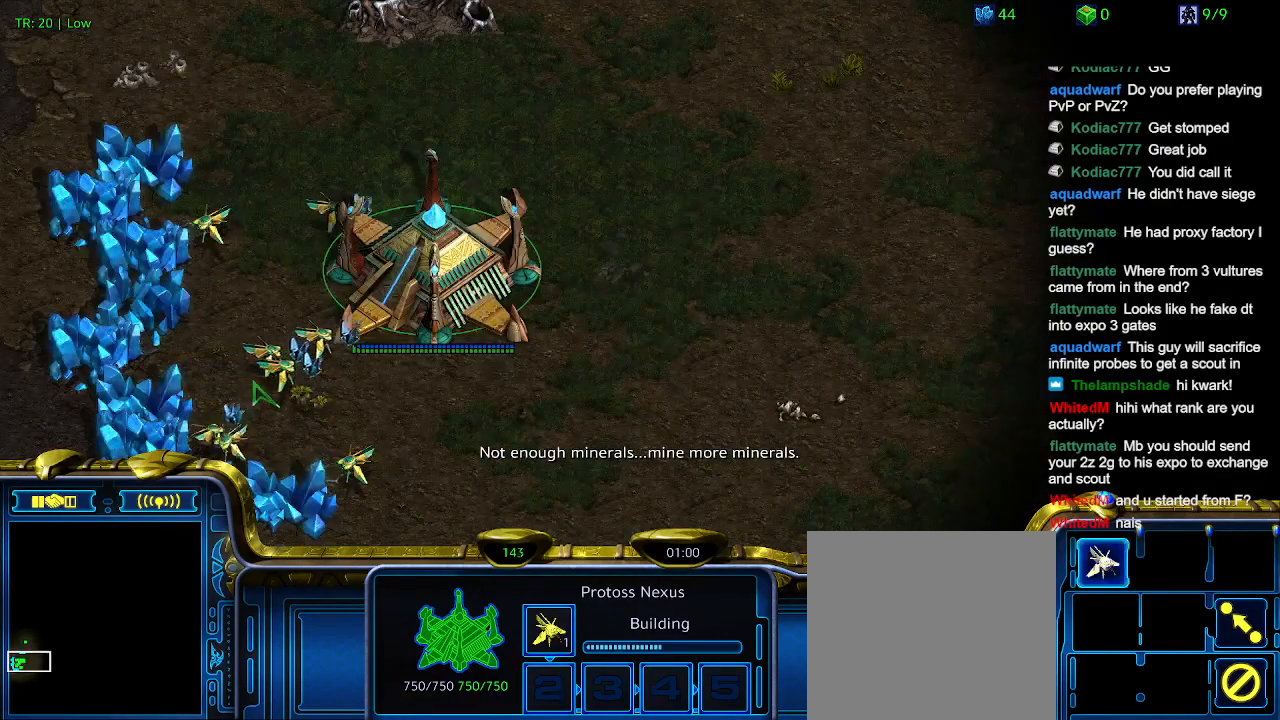
{"keys": [], "events": [[34, "t", "down"], [134, "t", "up"], [234, "t", "down"], [334, "t", "up"]]}
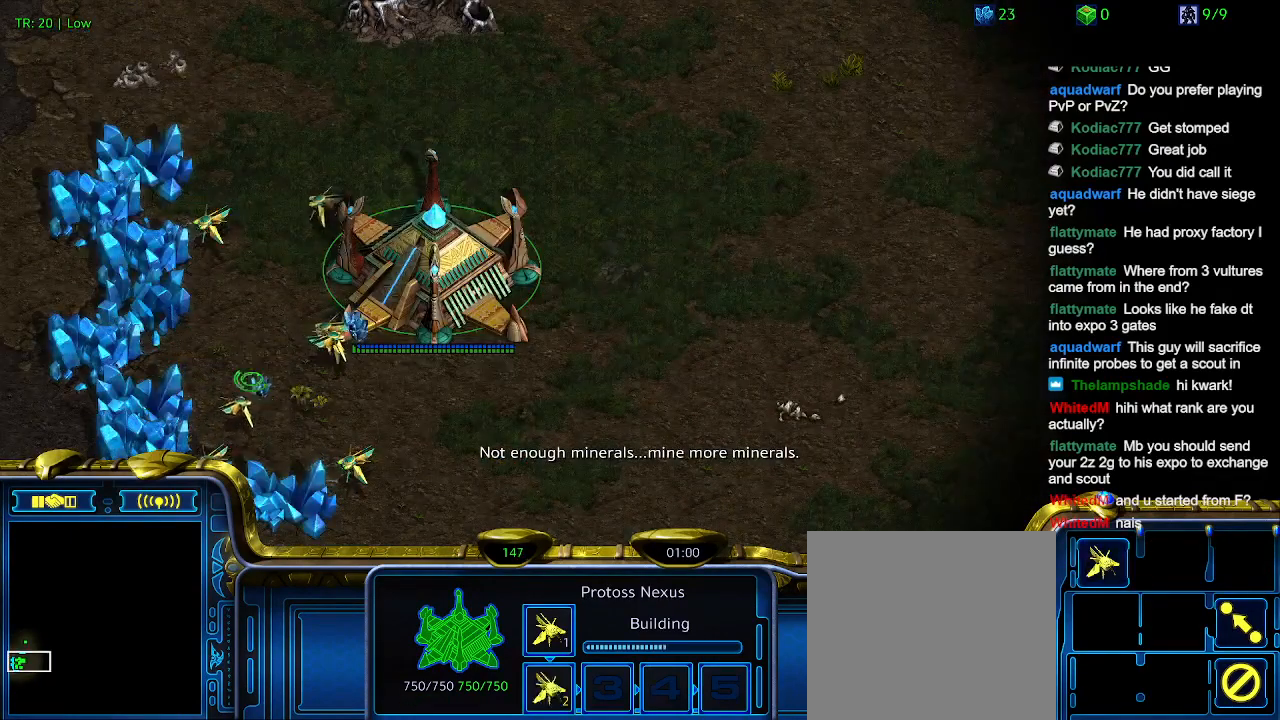
{"keys": ["ctrl"], "events": [[134, "ctrl", "down"], [300, "5", "down"], [434, "5", "up"]]}
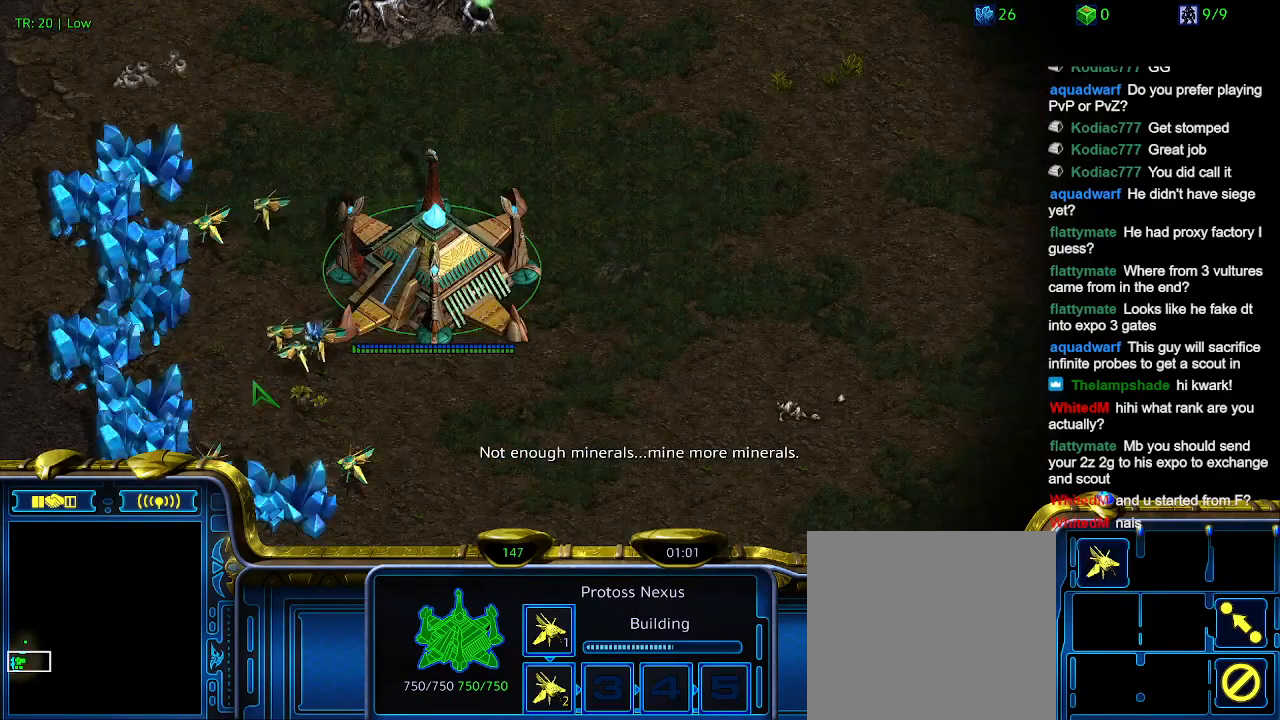
{"keys": [], "events": [[167, "5", "down"], [300, "5", "up"], [300, "ctrl", "up"]]}
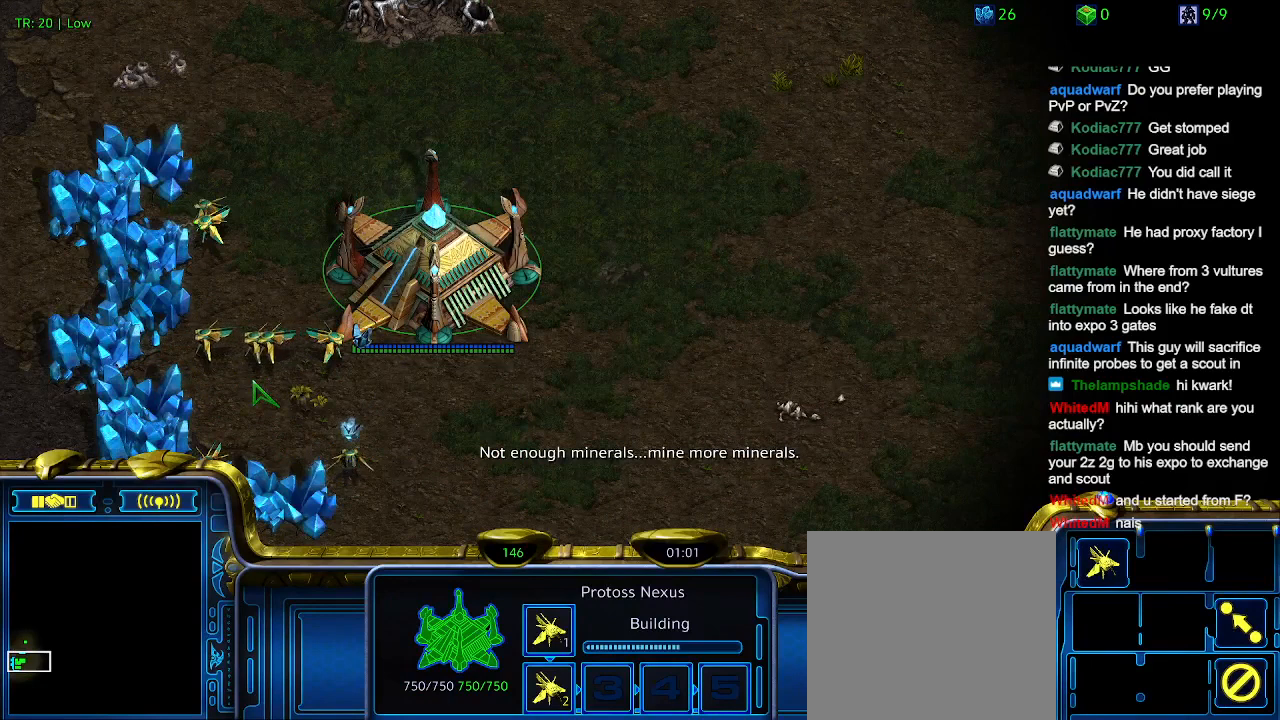
{"keys": ["ctrl"], "events": [[500, "ctrl", "down"]]}
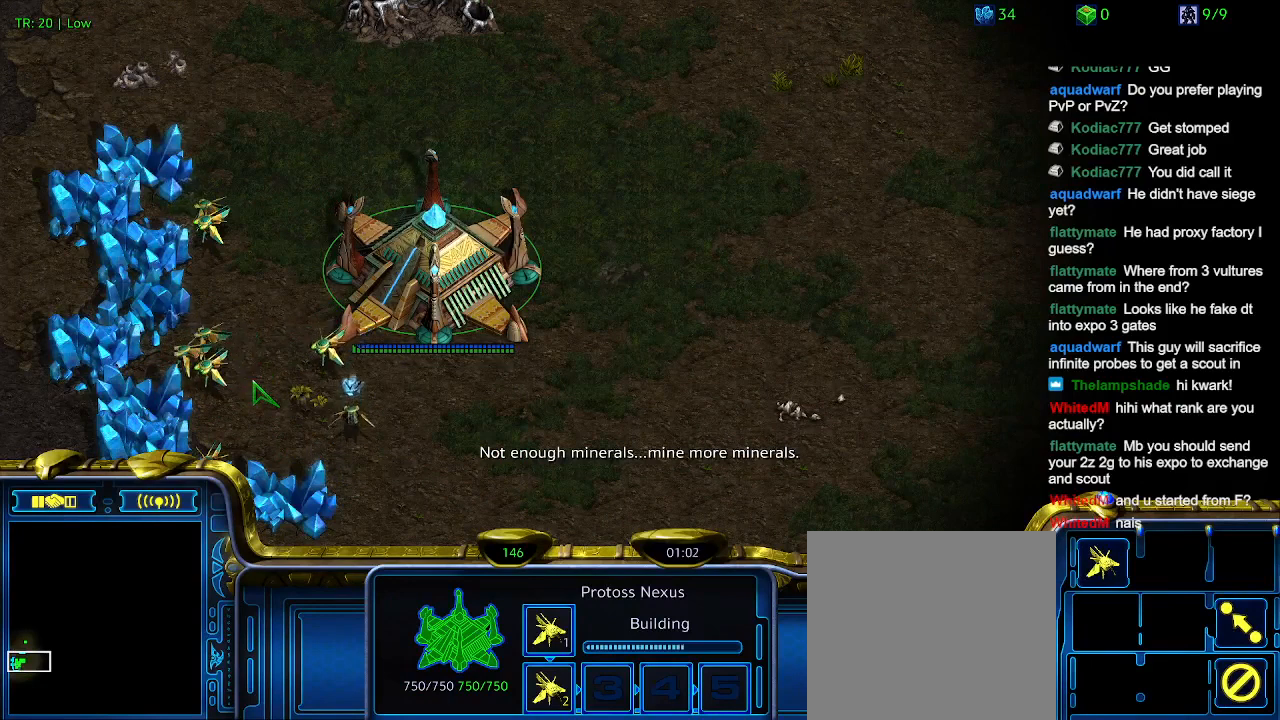
{"keys": [], "events": [[134, "5", "down"], [300, "5", "up"], [300, "ctrl", "up"]]}
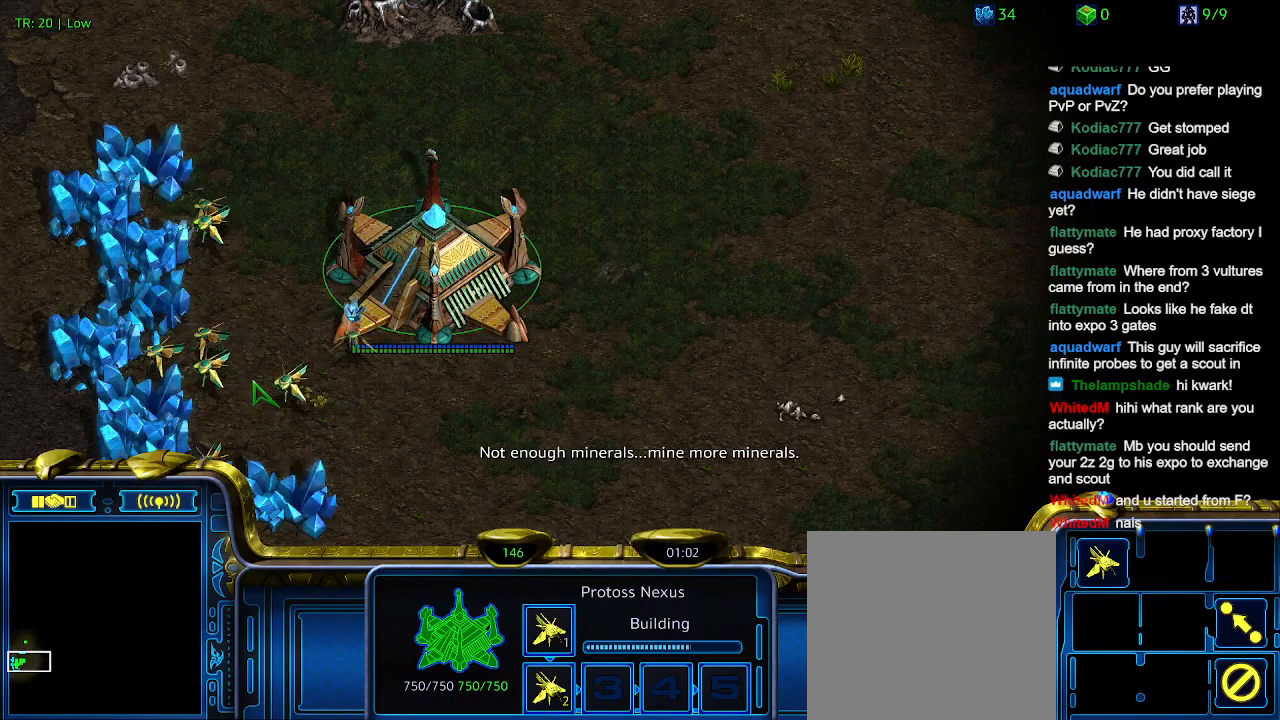
{"keys": [], "events": []}
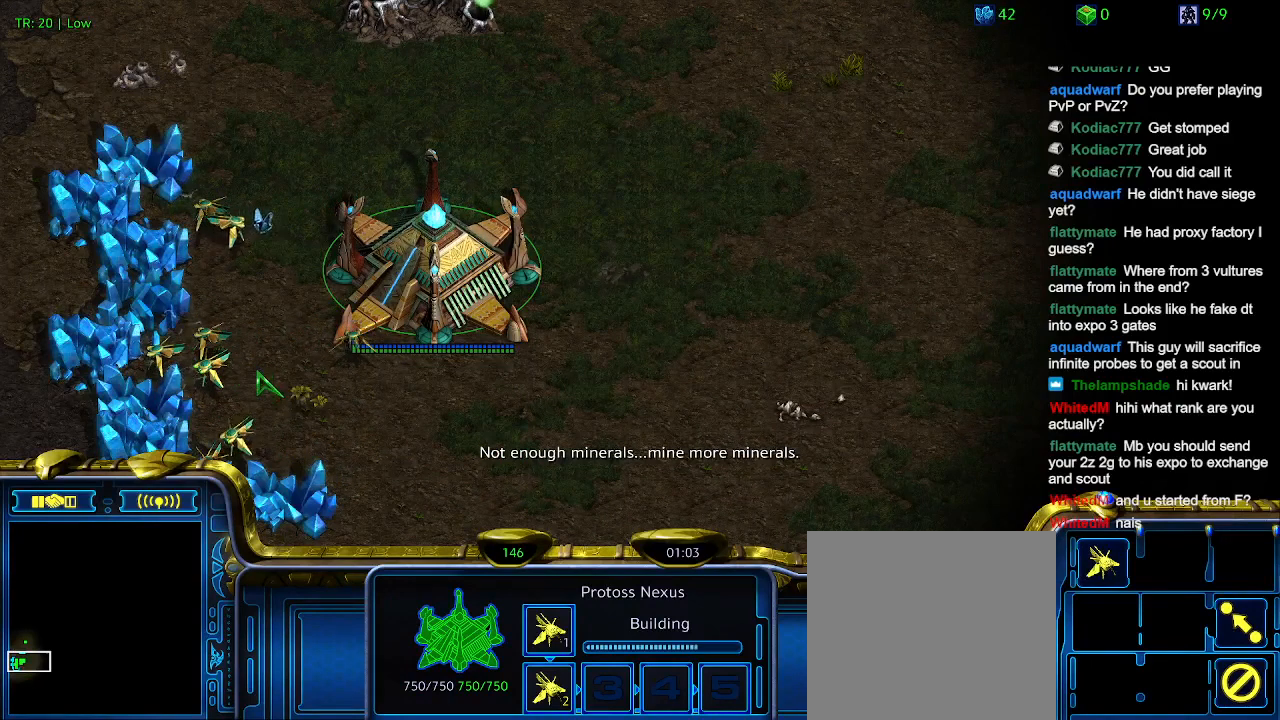
{"keys": [], "events": [[34, "ctrl", "down"], [134, "5", "down"], [267, "5", "up"], [267, "ctrl", "up"]]}
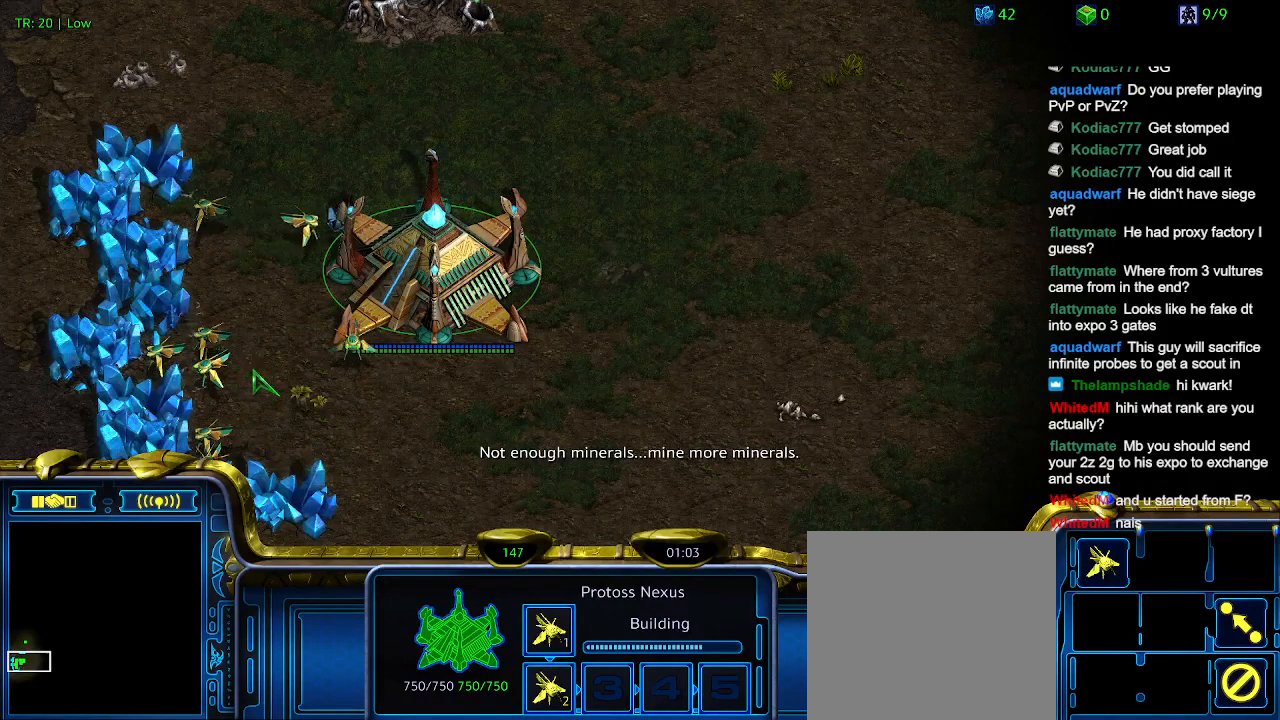
{"keys": [], "events": []}
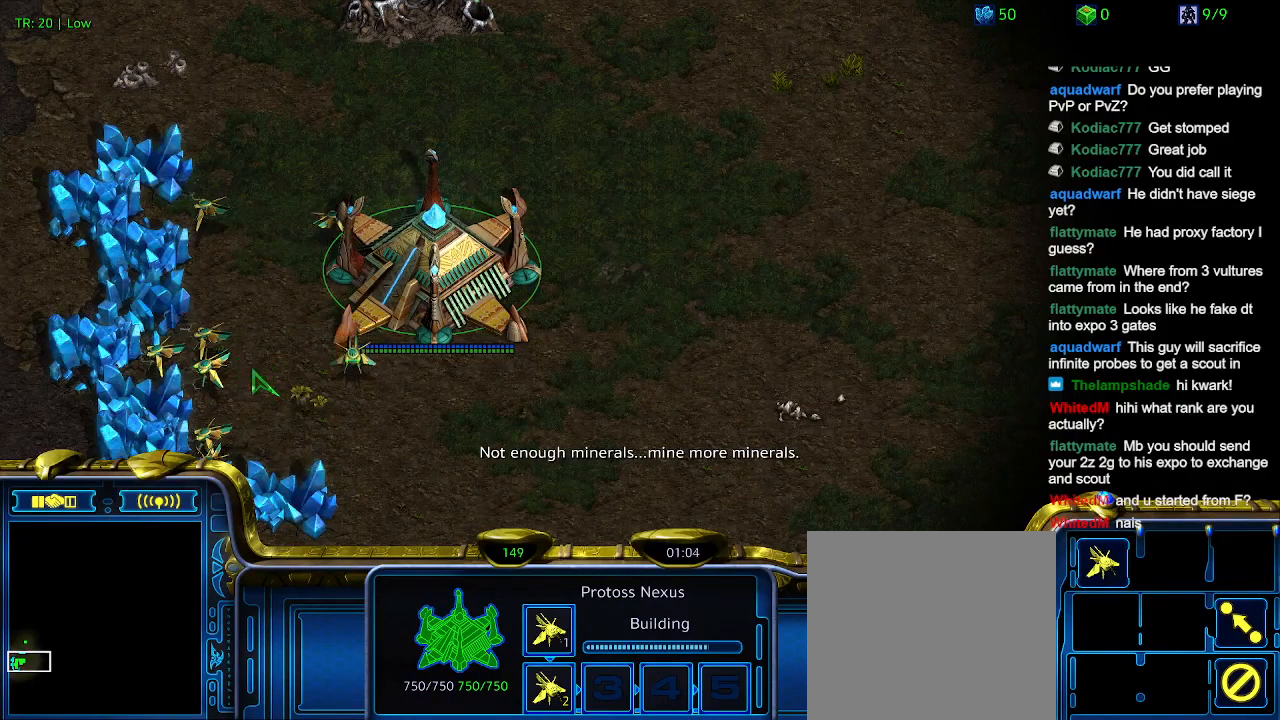
{"keys": [], "events": []}
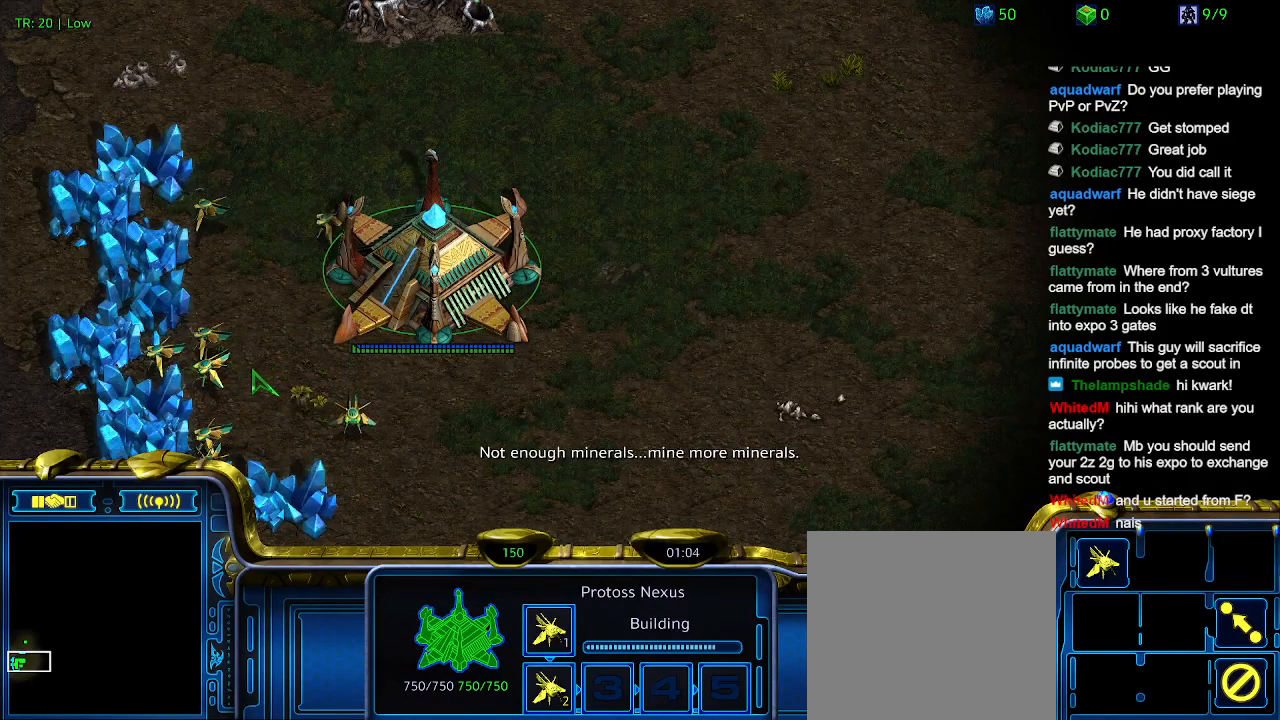
{"keys": [], "events": []}
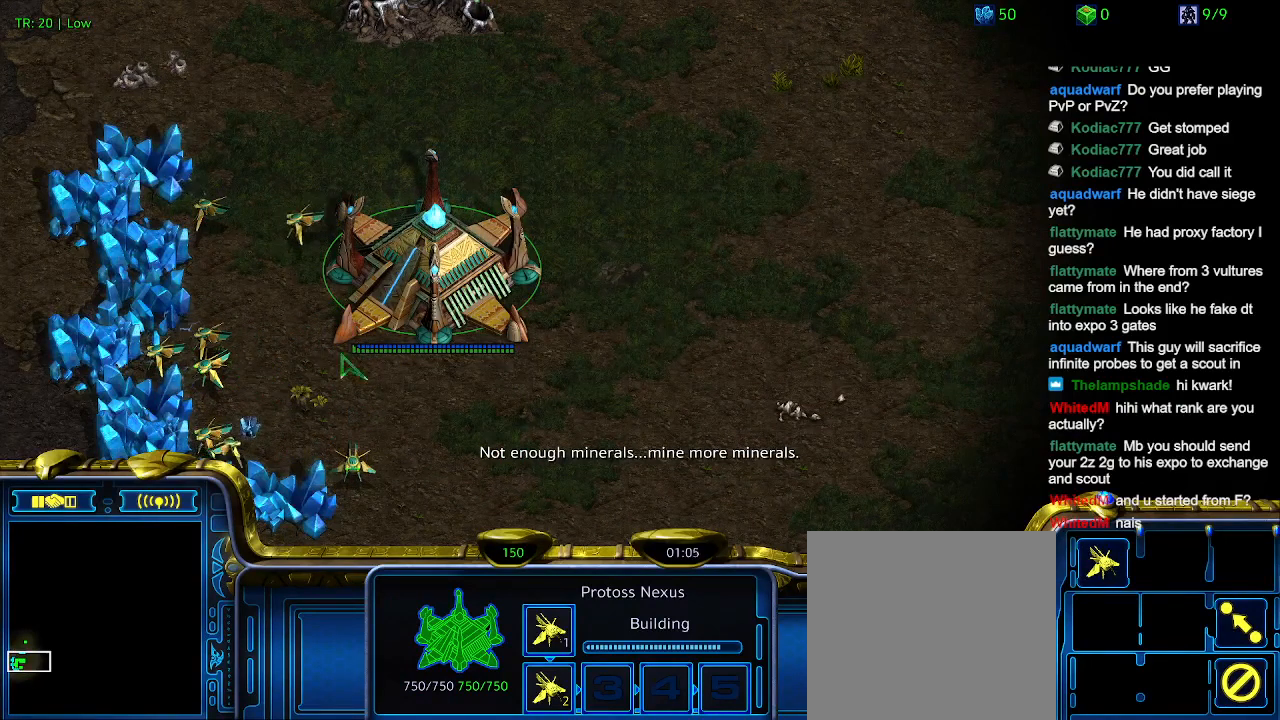
{"keys": [], "events": []}
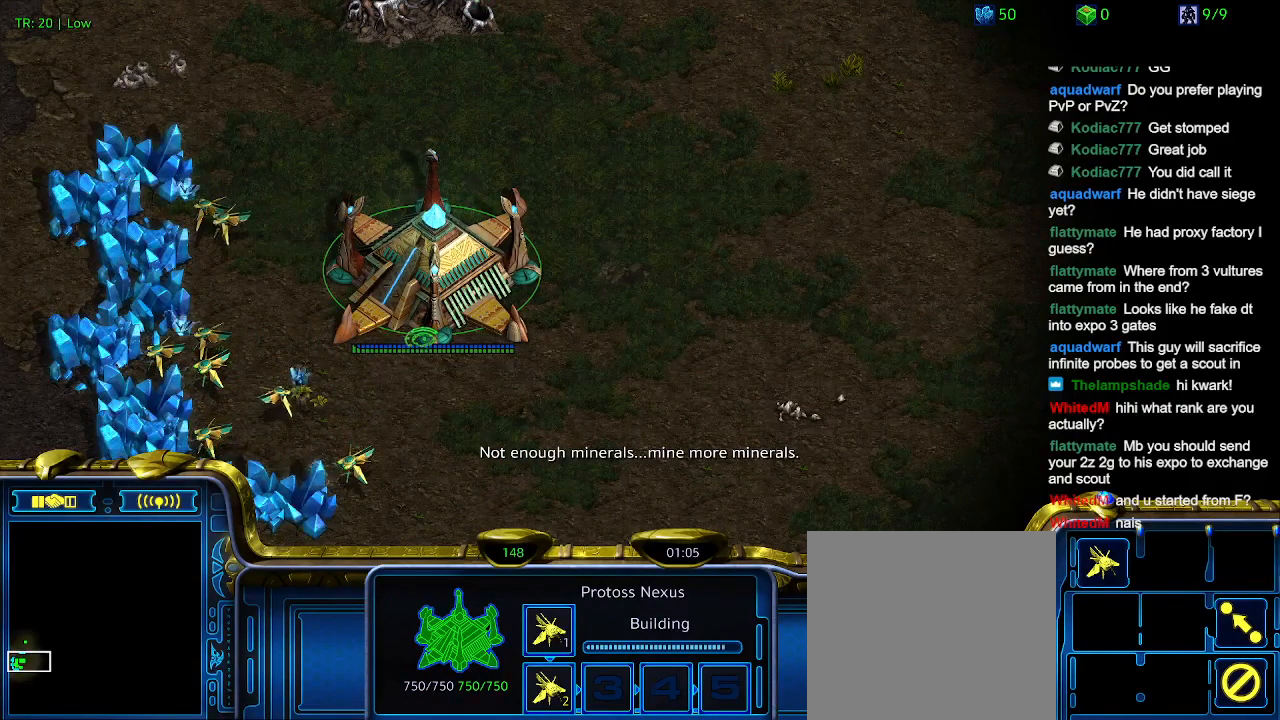
{"keys": [], "events": []}
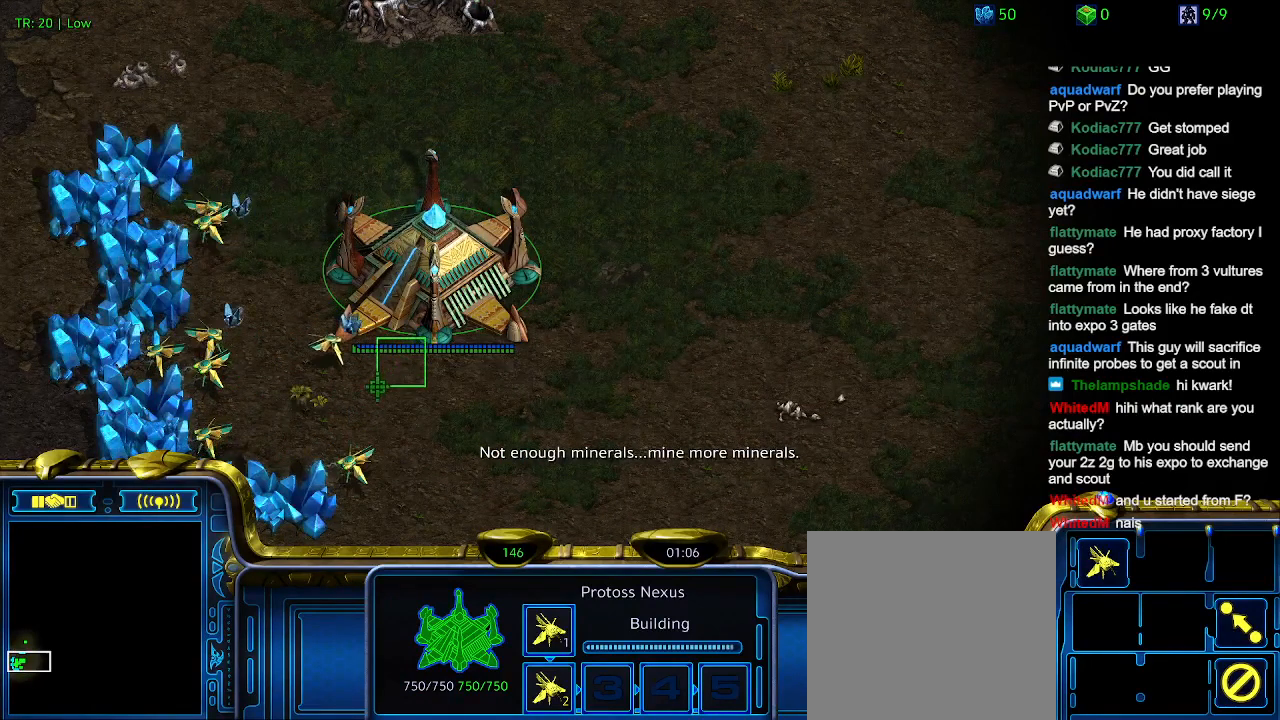
{"keys": [], "events": []}
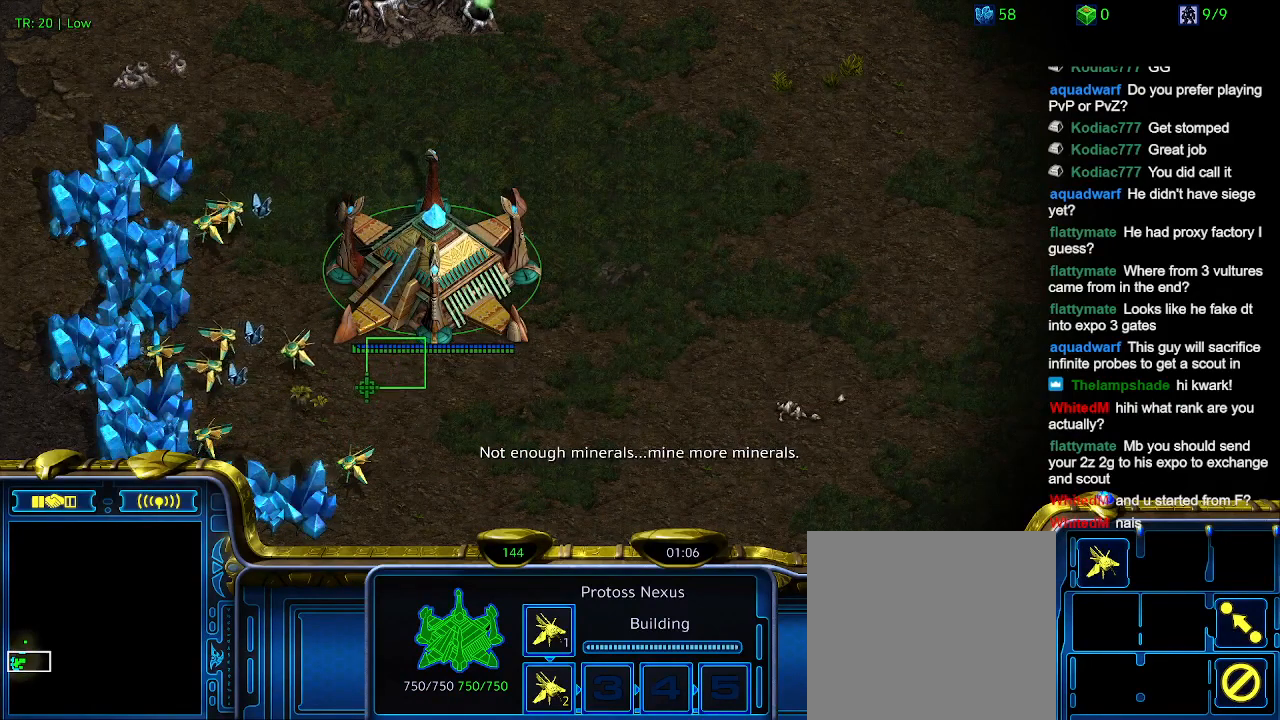
{"keys": [], "events": []}